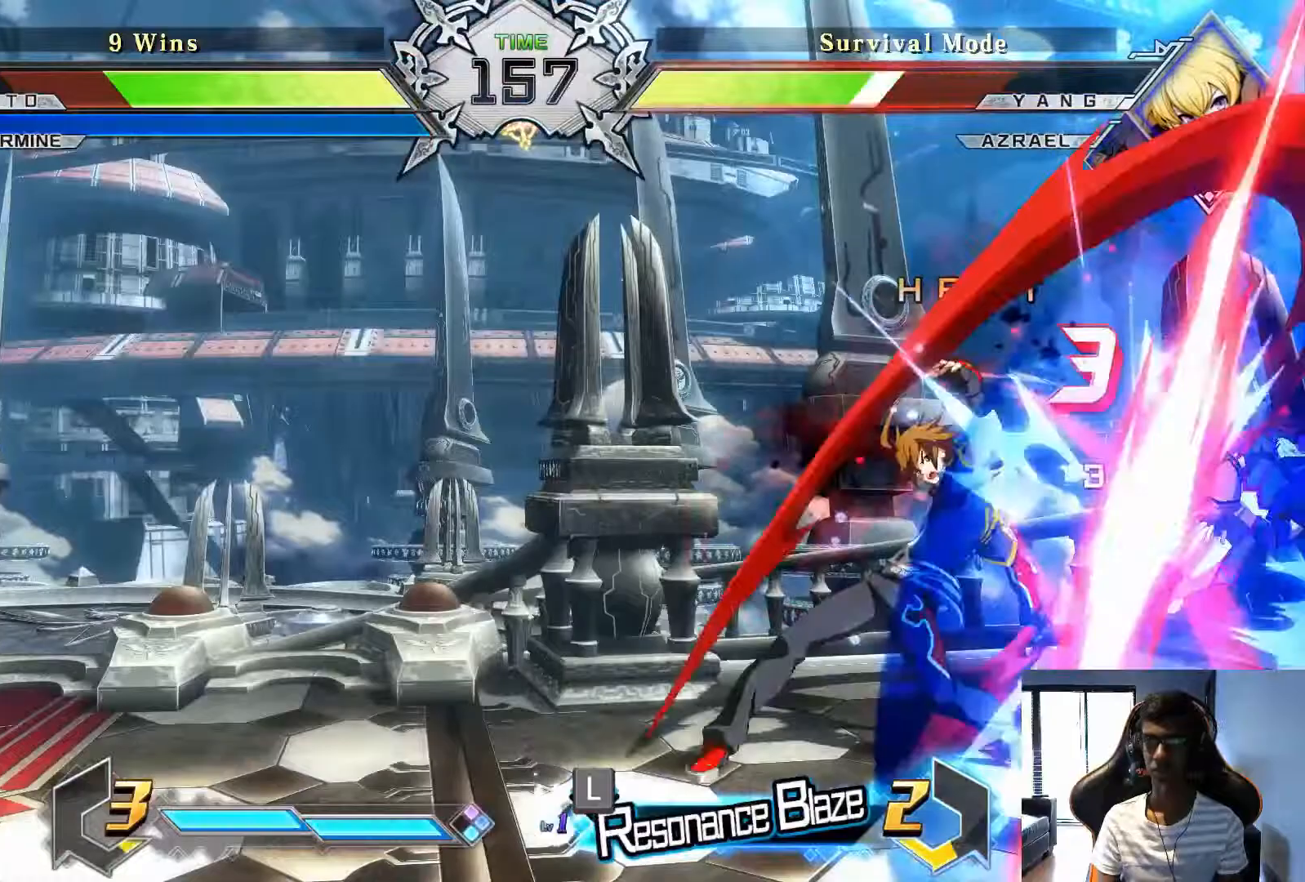
Gameplay with a controller (arcade stick); each line is a JSON object with the inputs held at the frame after it. "events" lists button and stick changes between this image and that frame as [ms after this image, input, new state], when the widget could be followed in between. Not read: L3 R3.
{"buttons": ["TRIANGLE"], "left_stick": "center", "events": [[83, "TRIANGLE", "down"], [125, "left_stick", "center"], [167, "TRIANGLE", "up"], [458, "TRIANGLE", "down"]]}
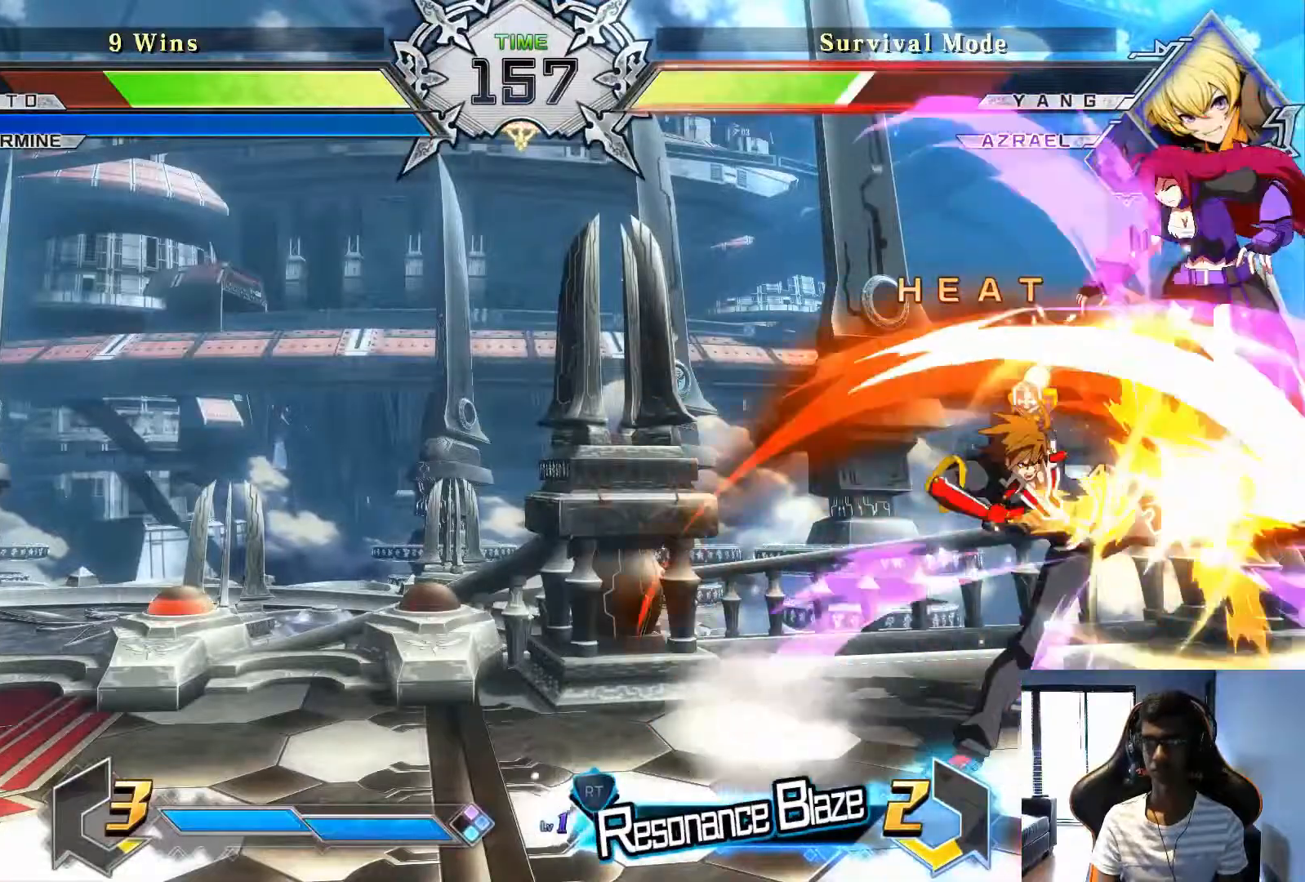
{"buttons": [], "left_stick": "center", "events": [[42, "TRIANGLE", "up"], [417, "TRIANGLE", "down"], [500, "TRIANGLE", "up"]]}
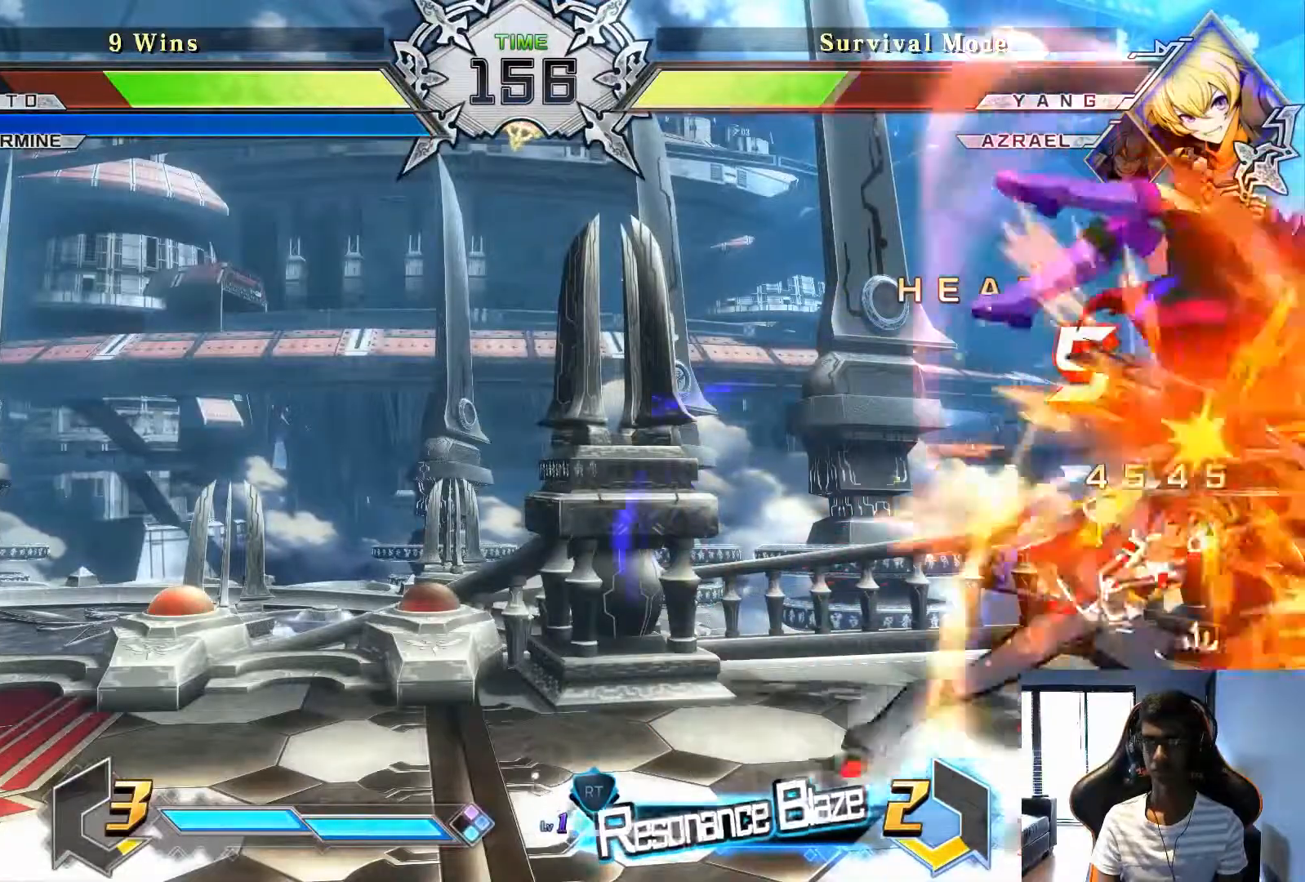
{"buttons": [], "left_stick": "up-right", "events": [[333, "left_stick", "down"], [458, "left_stick", "up-right"]]}
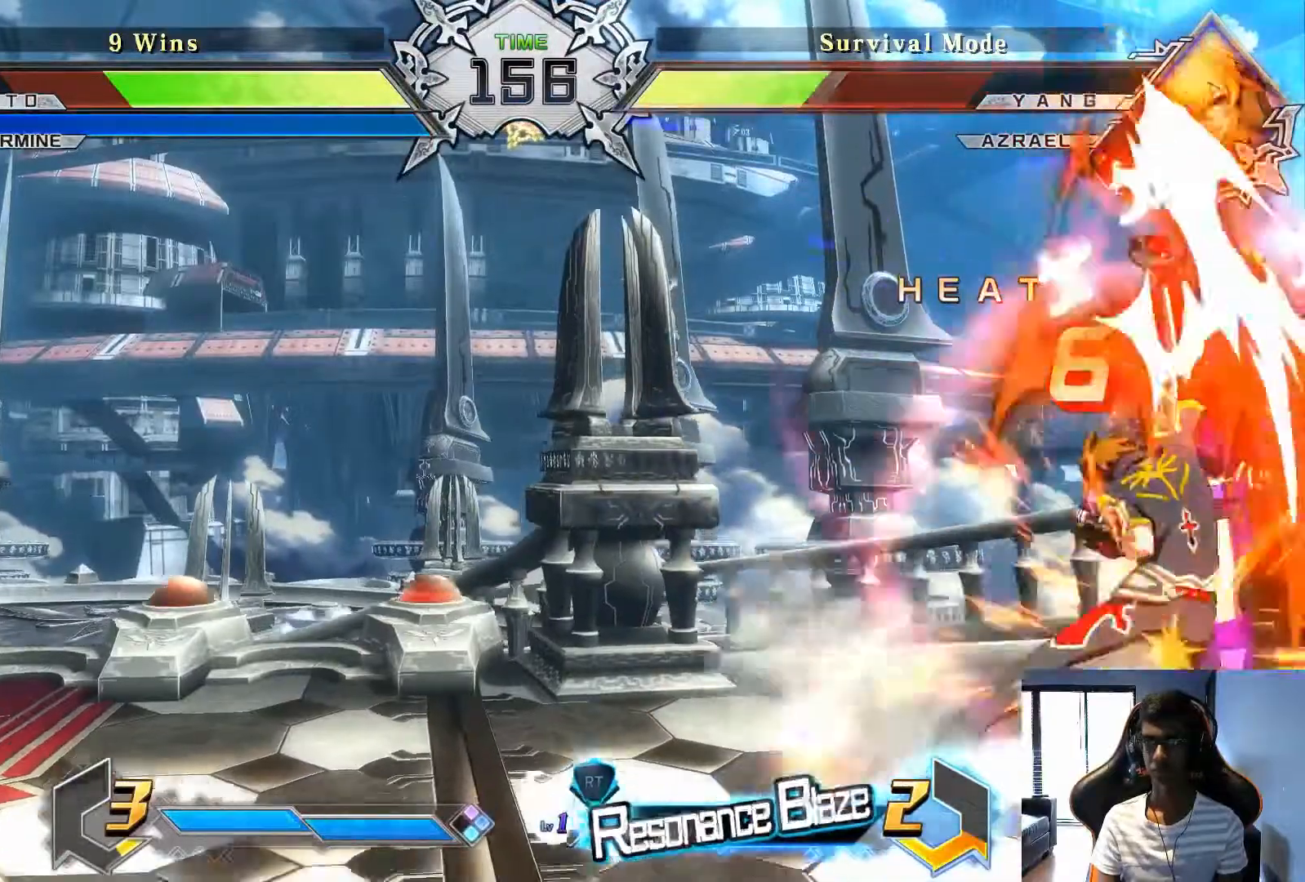
{"buttons": [], "left_stick": "center", "events": [[125, "left_stick", "center"], [417, "SQUARE", "down"], [500, "SQUARE", "up"]]}
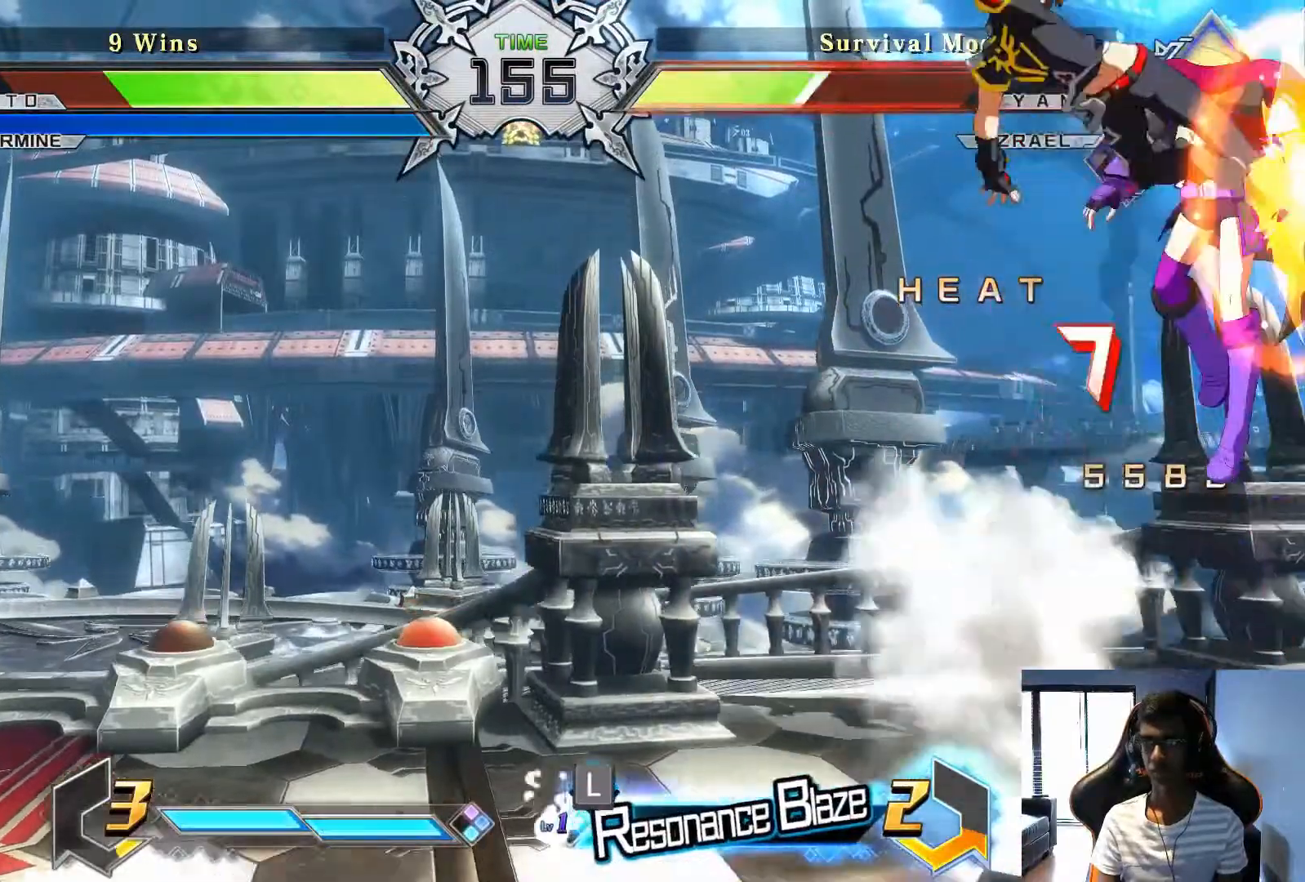
{"buttons": [], "left_stick": "center", "events": [[333, "R1", "down"], [417, "R1", "up"]]}
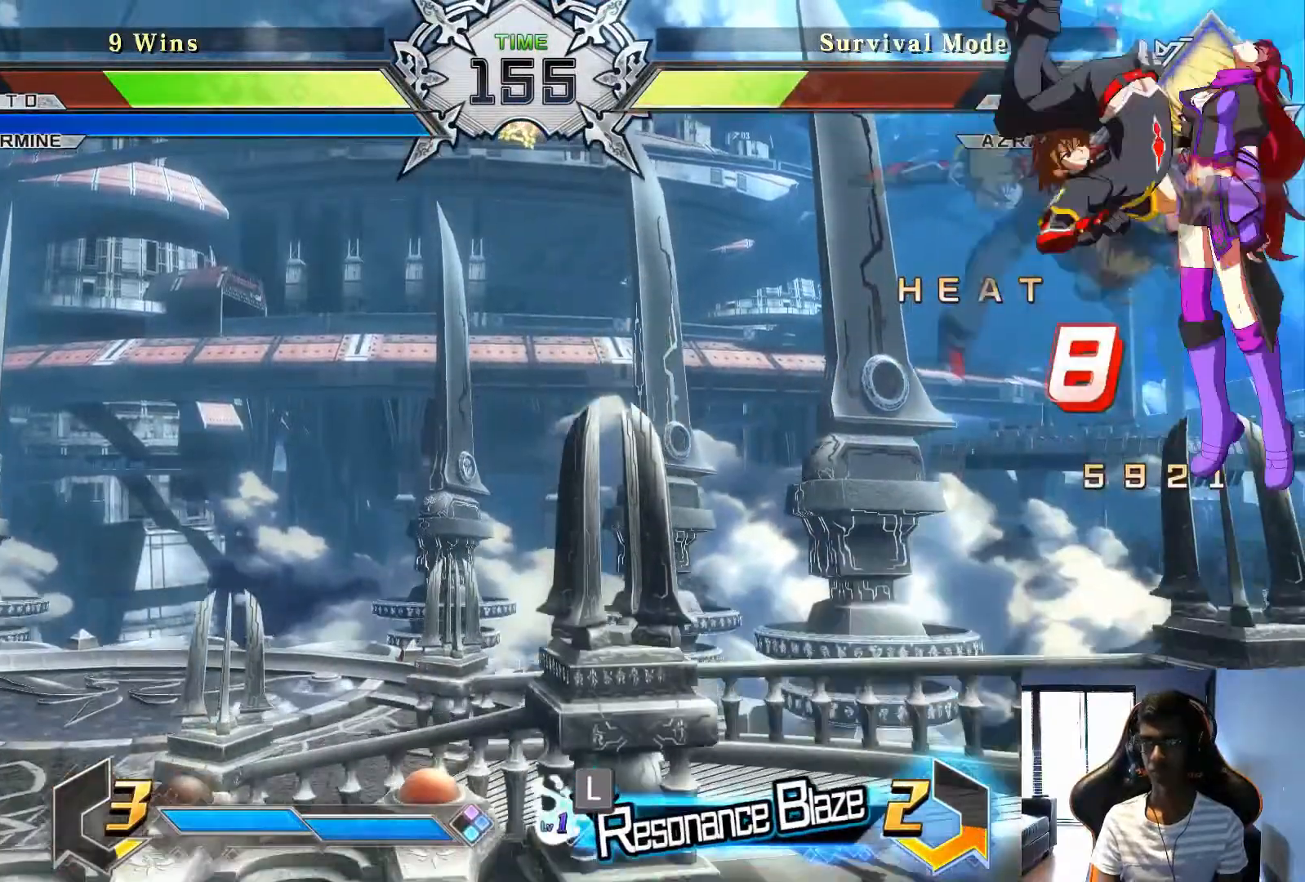
{"buttons": [], "left_stick": "center", "events": [[250, "left_stick", "up-right"], [375, "SQUARE", "down"], [375, "left_stick", "center"], [458, "SQUARE", "up"]]}
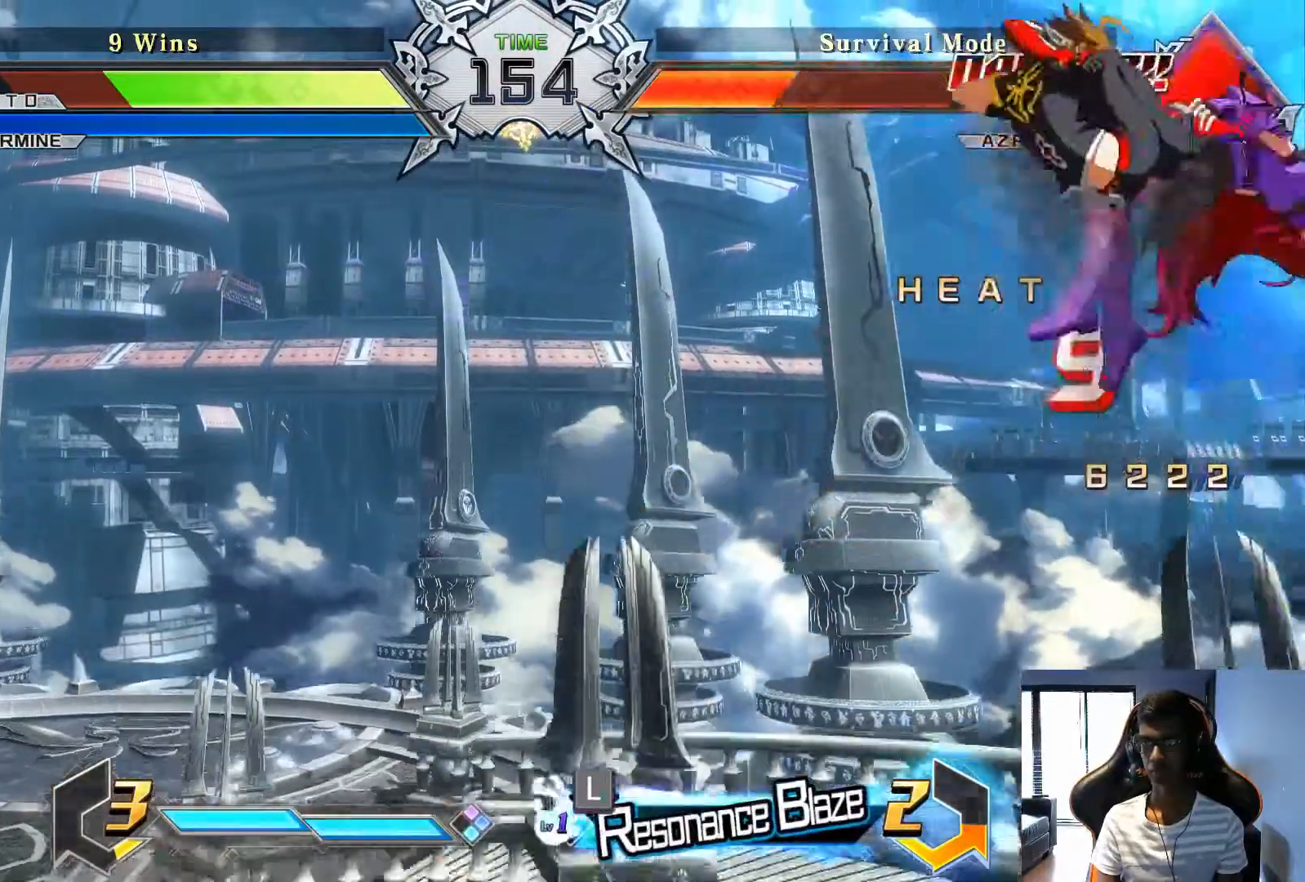
{"buttons": [], "left_stick": "right", "events": [[83, "SQUARE", "down"], [167, "SQUARE", "up"], [333, "left_stick", "down"], [417, "left_stick", "right"], [458, "R1", "down"], [458, "TRIANGLE", "down"], [500, "R1", "up"], [500, "TRIANGLE", "up"]]}
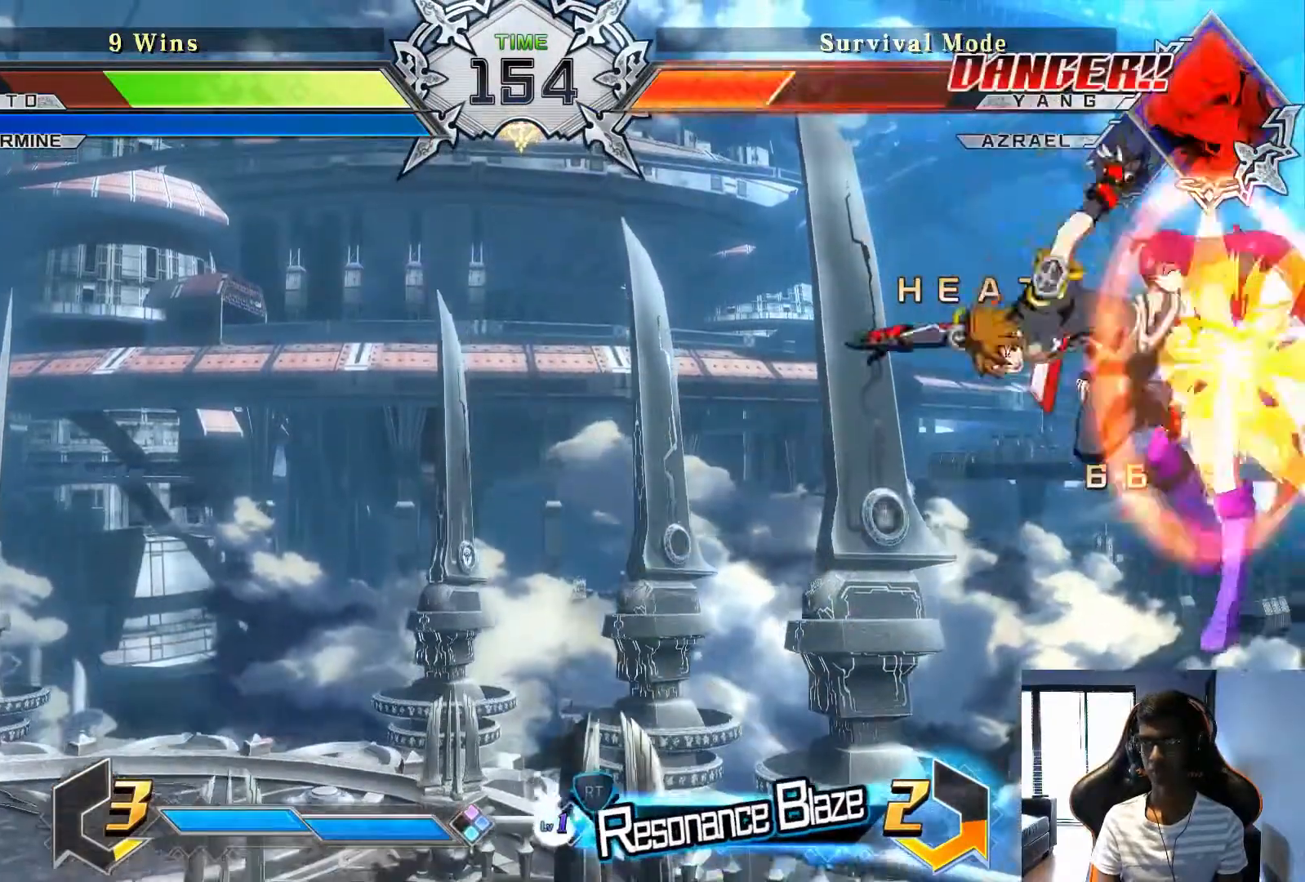
{"buttons": [], "left_stick": "center", "events": [[42, "left_stick", "center"]]}
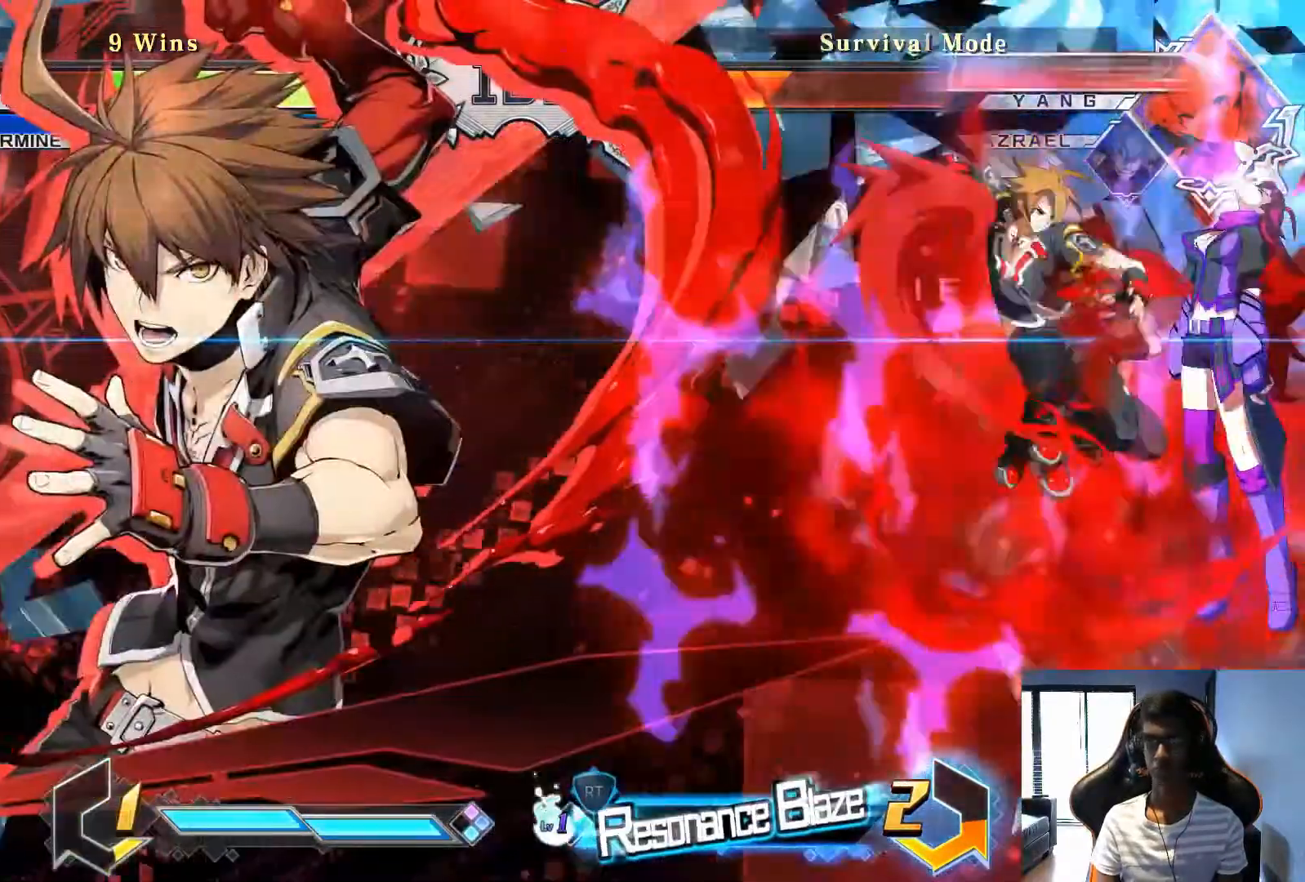
{"buttons": [], "left_stick": "center", "events": []}